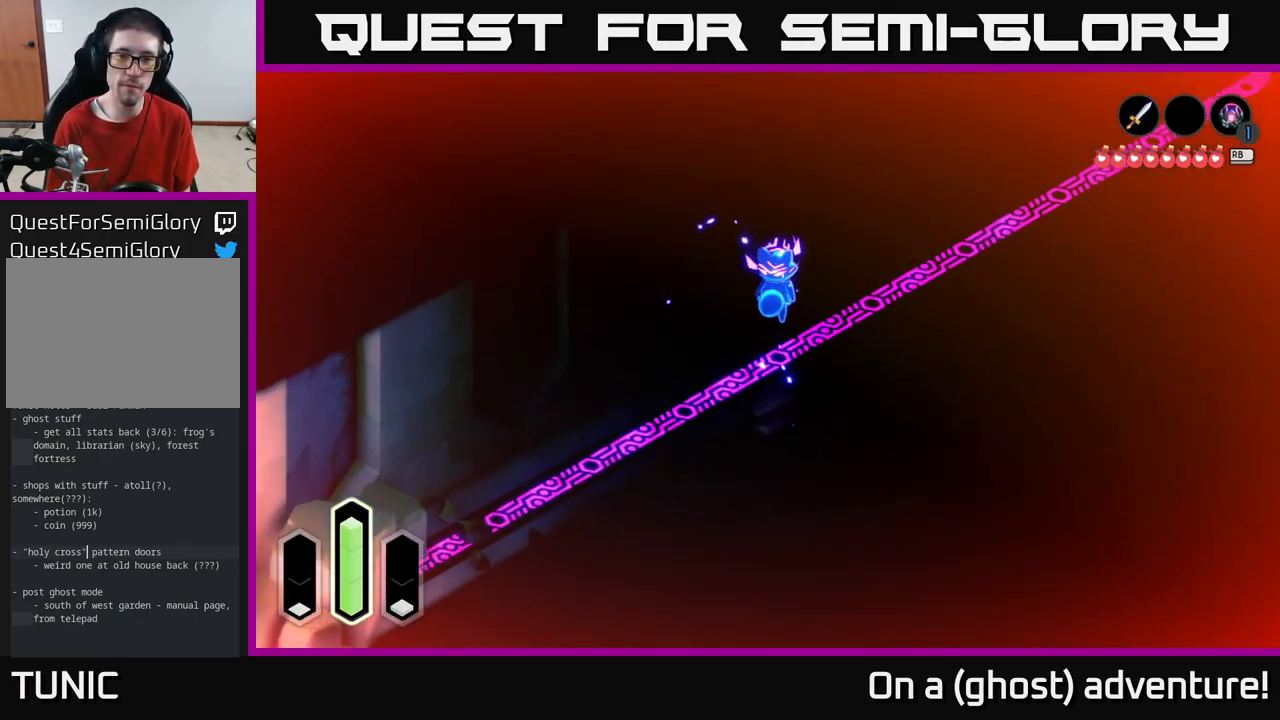
Gameplay with a controller (Xbox layout); each line is a JSON object with the inputs held at the frame after it. "events" lists button and stick changes between this image and that frame as [ms after this image, input, new state], when the widget could be followed in between.
{"buttons": ["A"], "left_stick": "down-left", "right_stick": "center", "events": [[233, "A", "up"], [267, "left_stick", "down"], [367, "left_stick", "down-left"], [483, "A", "down"]]}
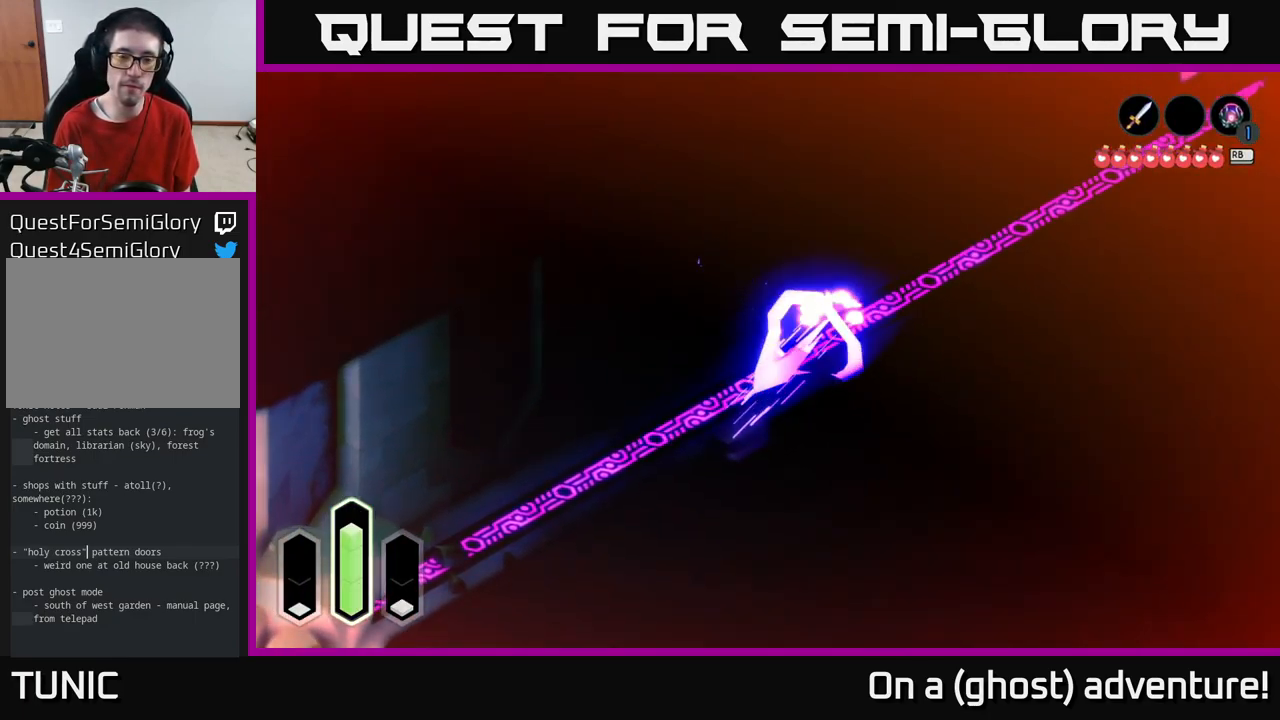
{"buttons": ["A"], "left_stick": "down-right", "right_stick": "center", "events": [[50, "left_stick", "down"], [200, "left_stick", "down-right"]]}
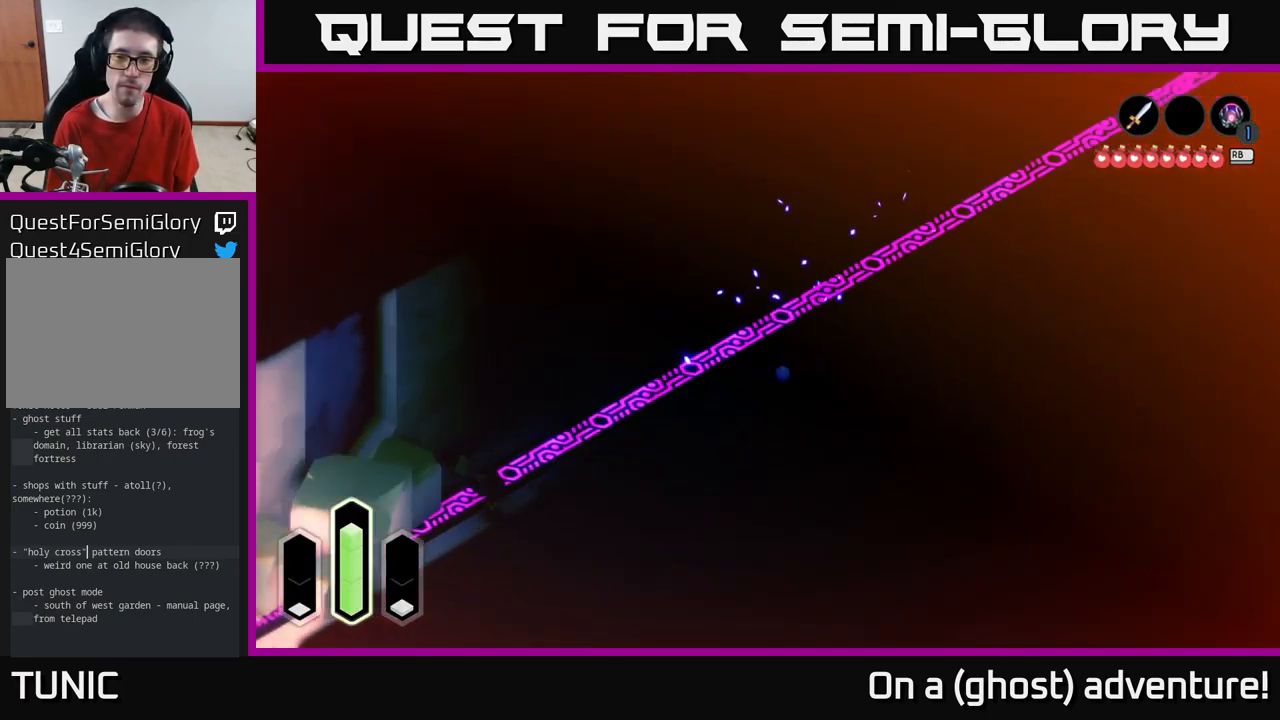
{"buttons": [], "left_stick": "center", "right_stick": "center", "events": [[267, "A", "up"], [283, "left_stick", "right"], [483, "left_stick", "center"]]}
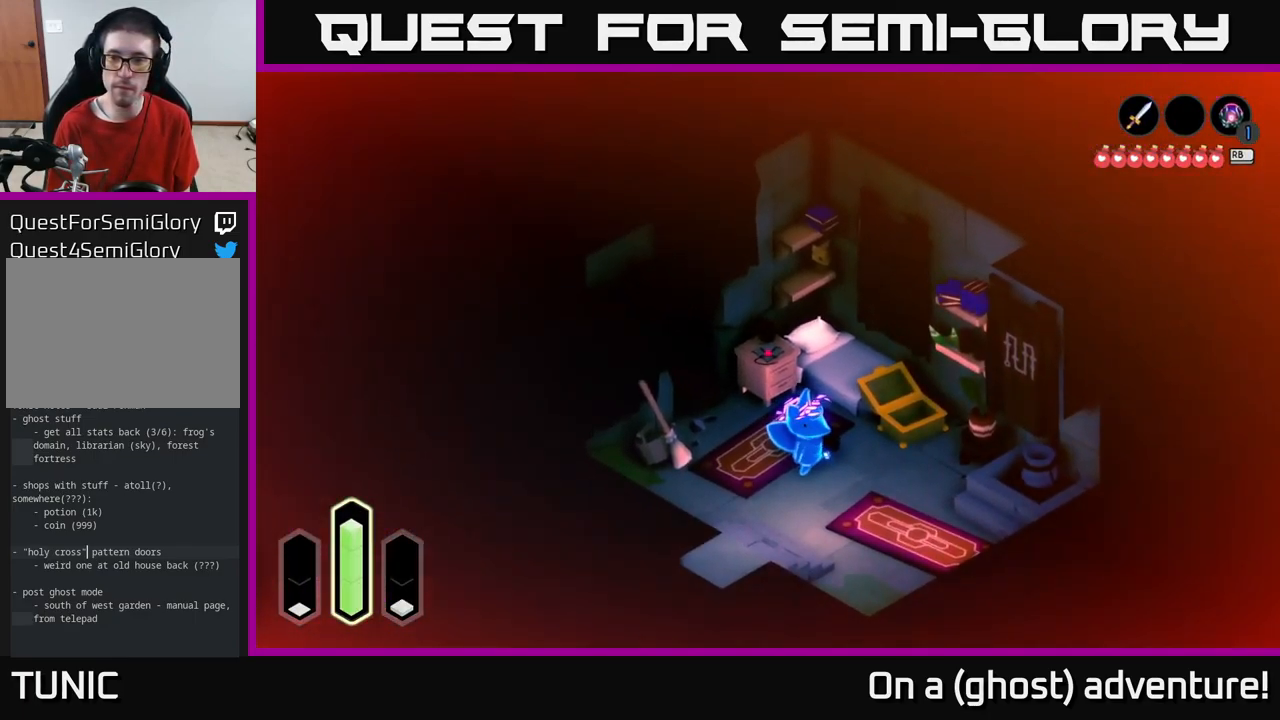
{"buttons": [], "left_stick": "center", "right_stick": "center", "events": []}
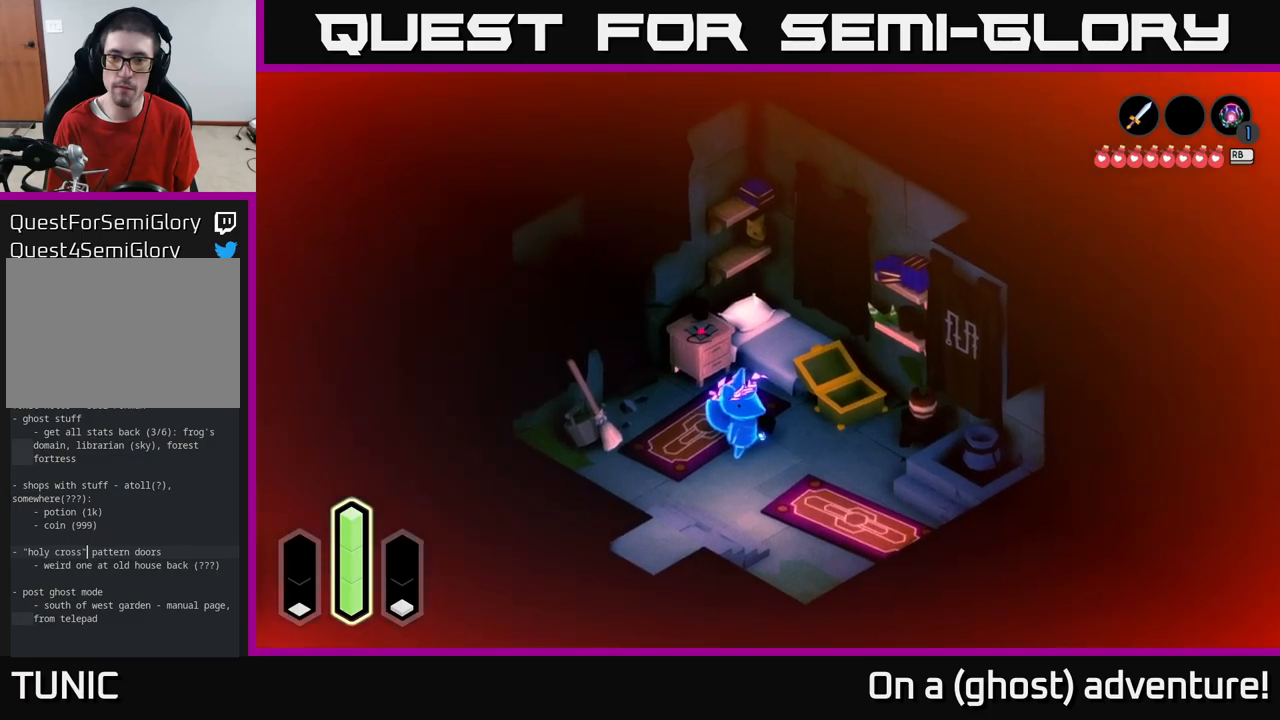
{"buttons": [], "left_stick": "center", "right_stick": "center", "events": []}
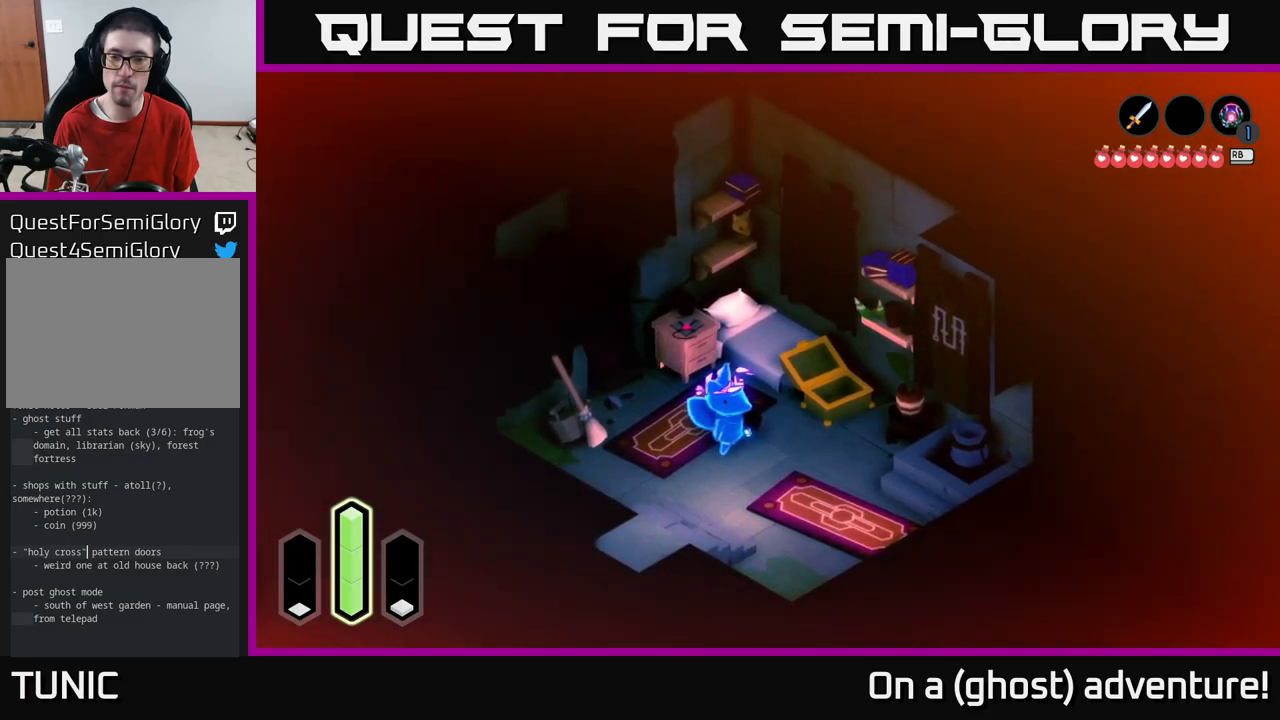
{"buttons": [], "left_stick": "down-right", "right_stick": "center", "events": [[483, "left_stick", "down-right"]]}
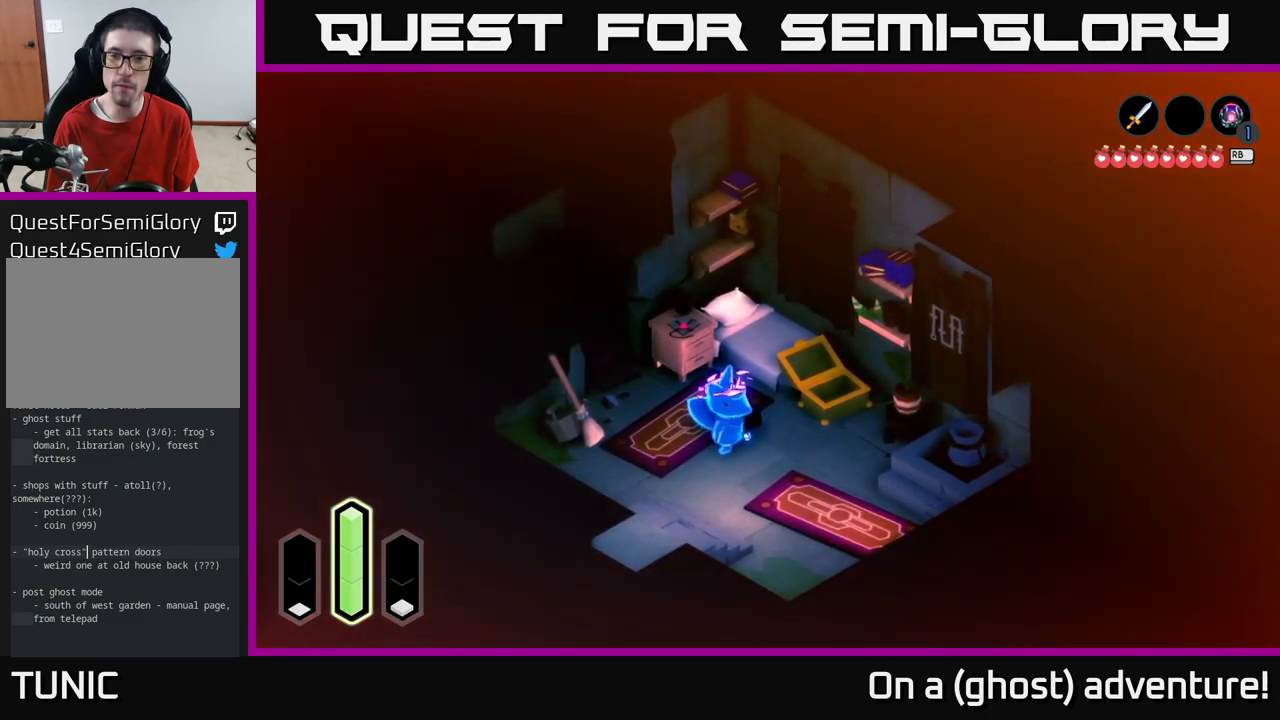
{"buttons": [], "left_stick": "right", "right_stick": "center", "events": [[433, "left_stick", "right"]]}
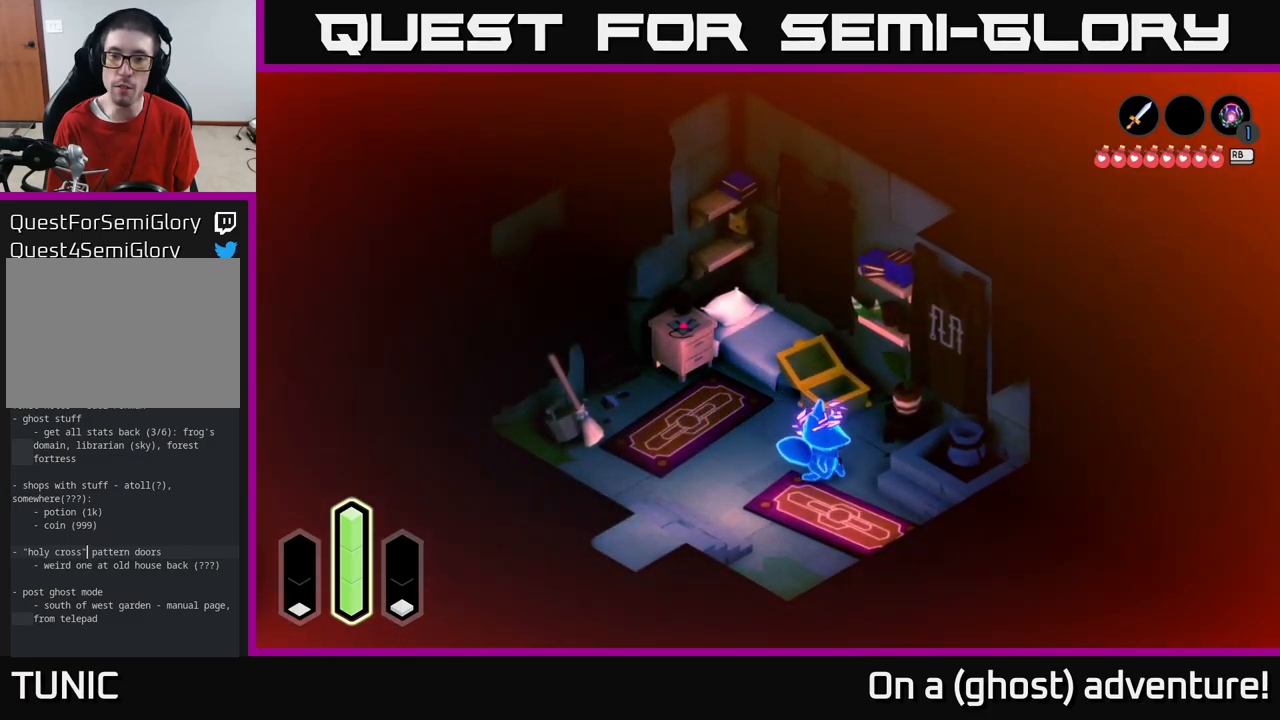
{"buttons": [], "left_stick": "right", "right_stick": "center", "events": [[267, "left_stick", "up-right"], [433, "left_stick", "right"]]}
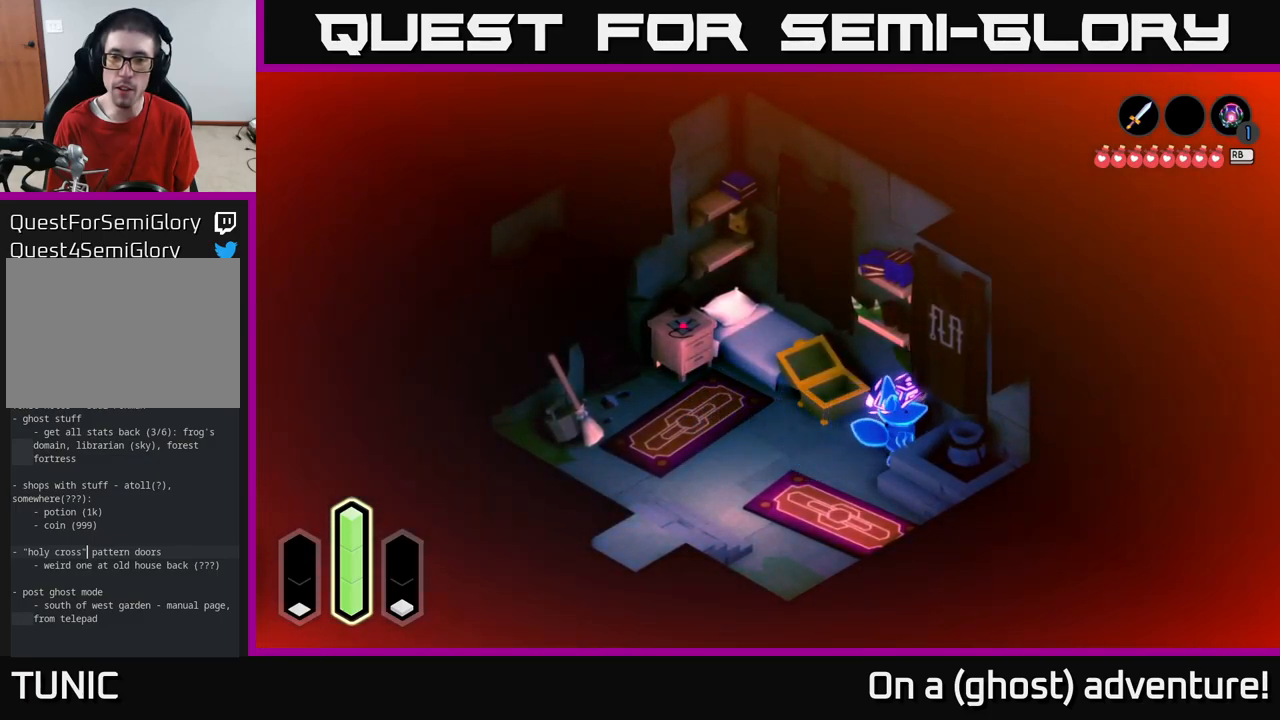
{"buttons": [], "left_stick": "center", "right_stick": "center", "events": [[217, "left_stick", "center"]]}
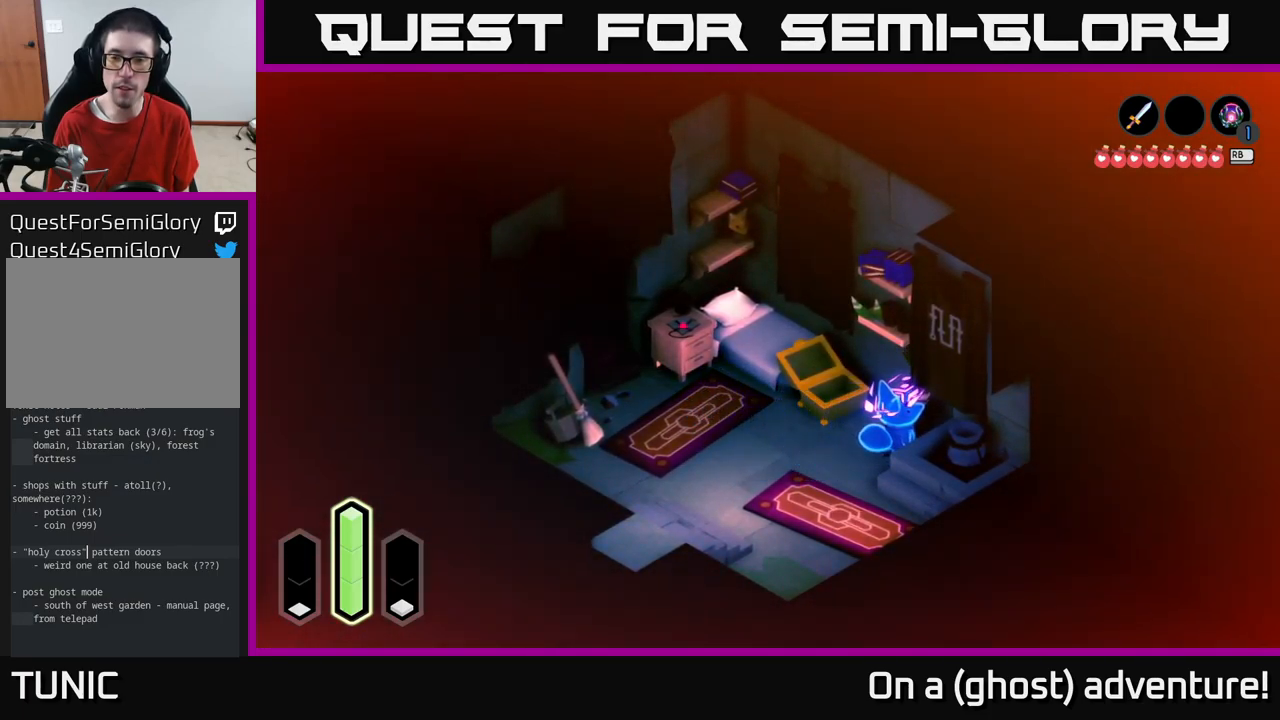
{"buttons": [], "left_stick": "center", "right_stick": "center", "events": []}
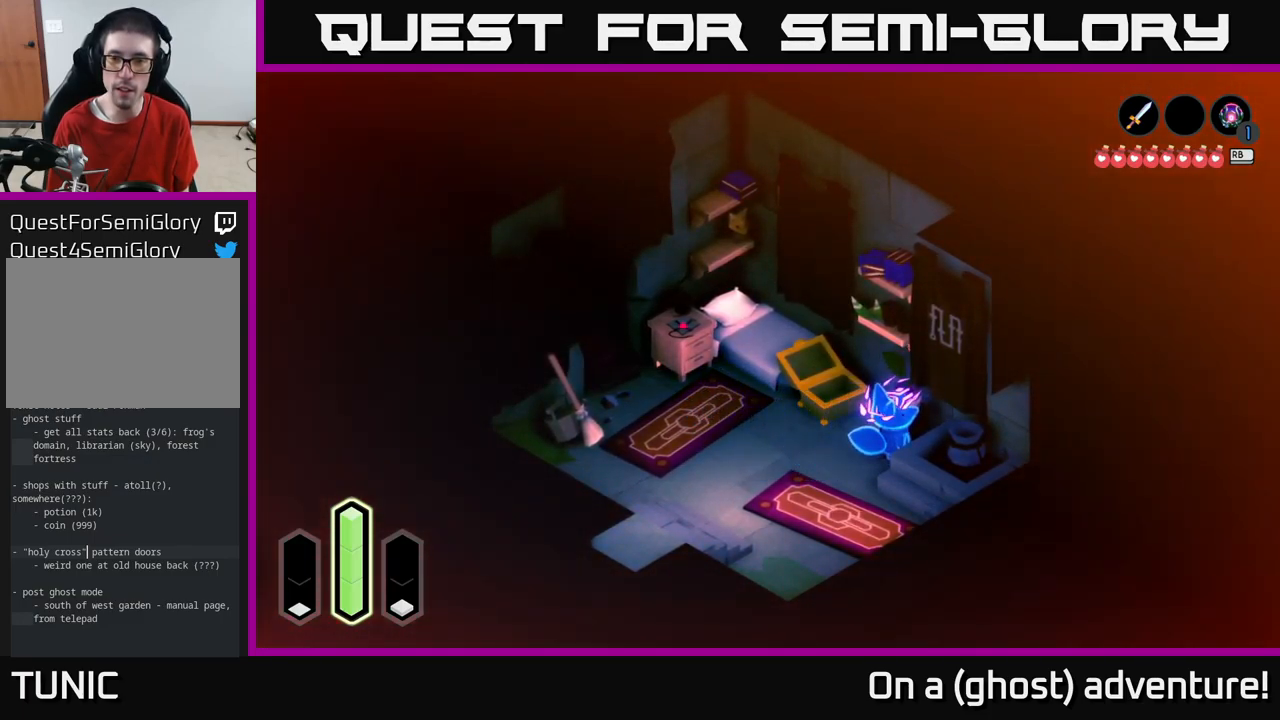
{"buttons": [], "left_stick": "center", "right_stick": "center", "events": []}
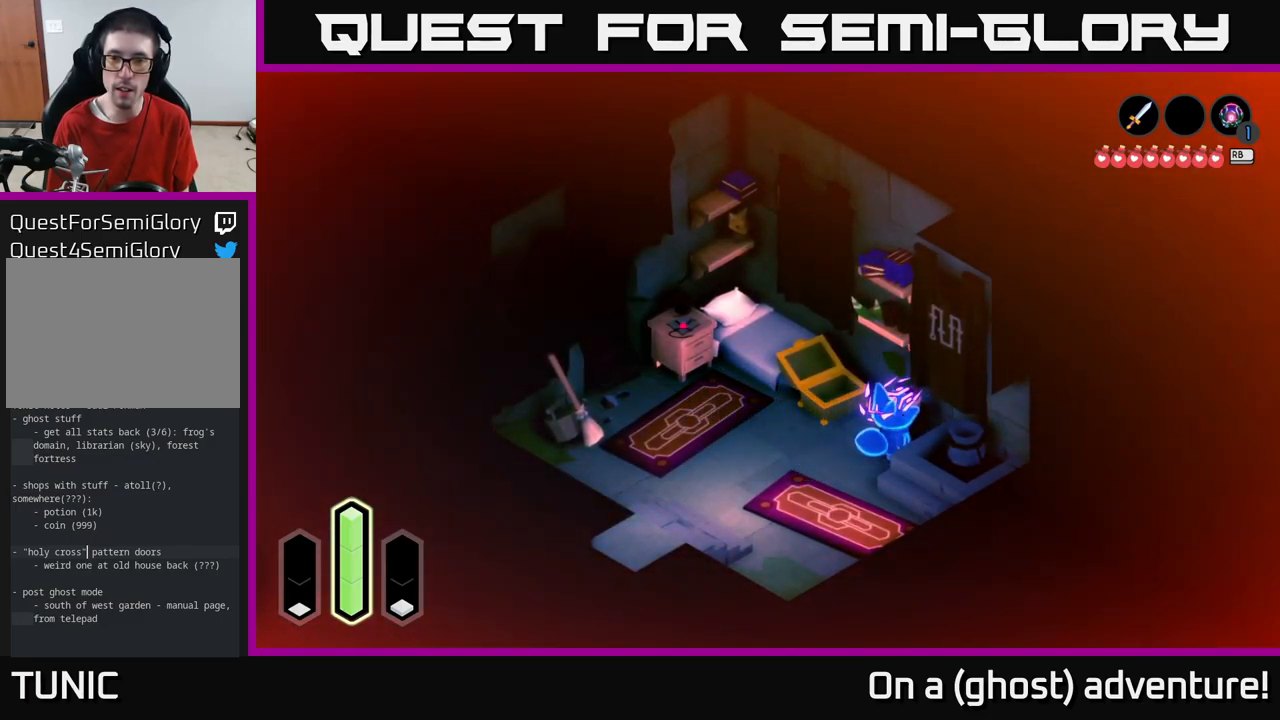
{"buttons": [], "left_stick": "center", "right_stick": "center", "events": []}
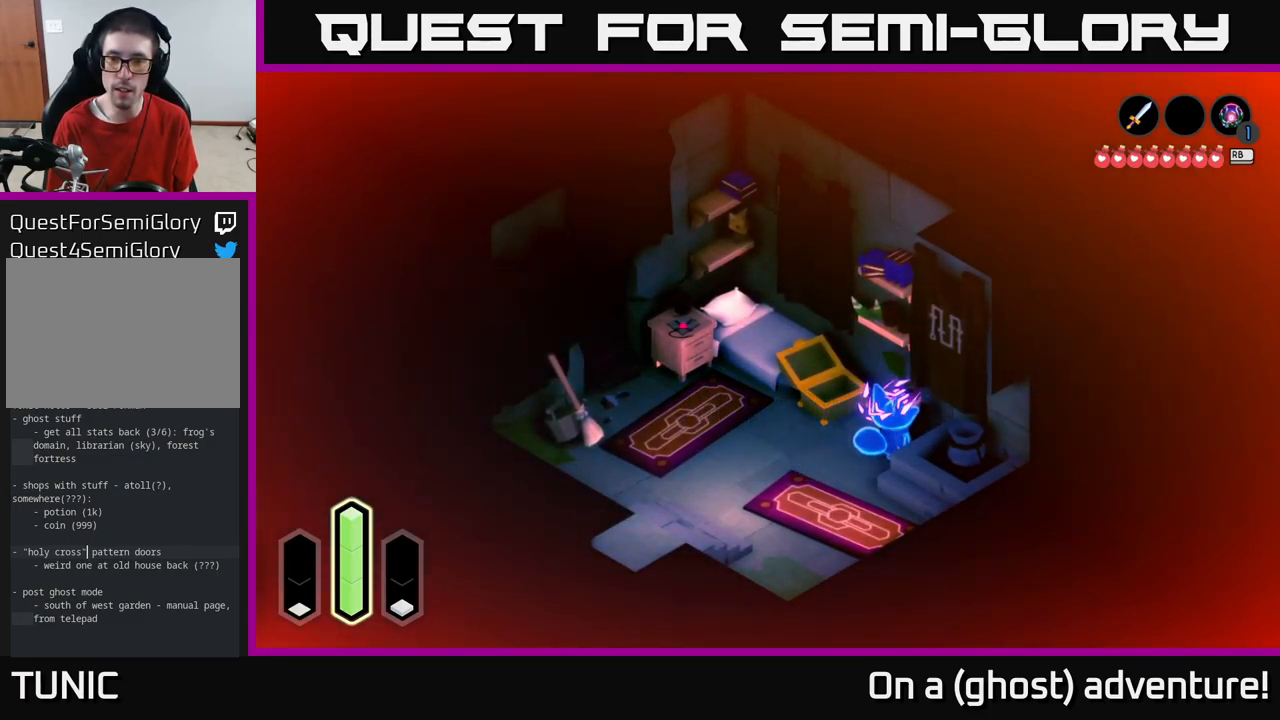
{"buttons": [], "left_stick": "center", "right_stick": "center", "events": []}
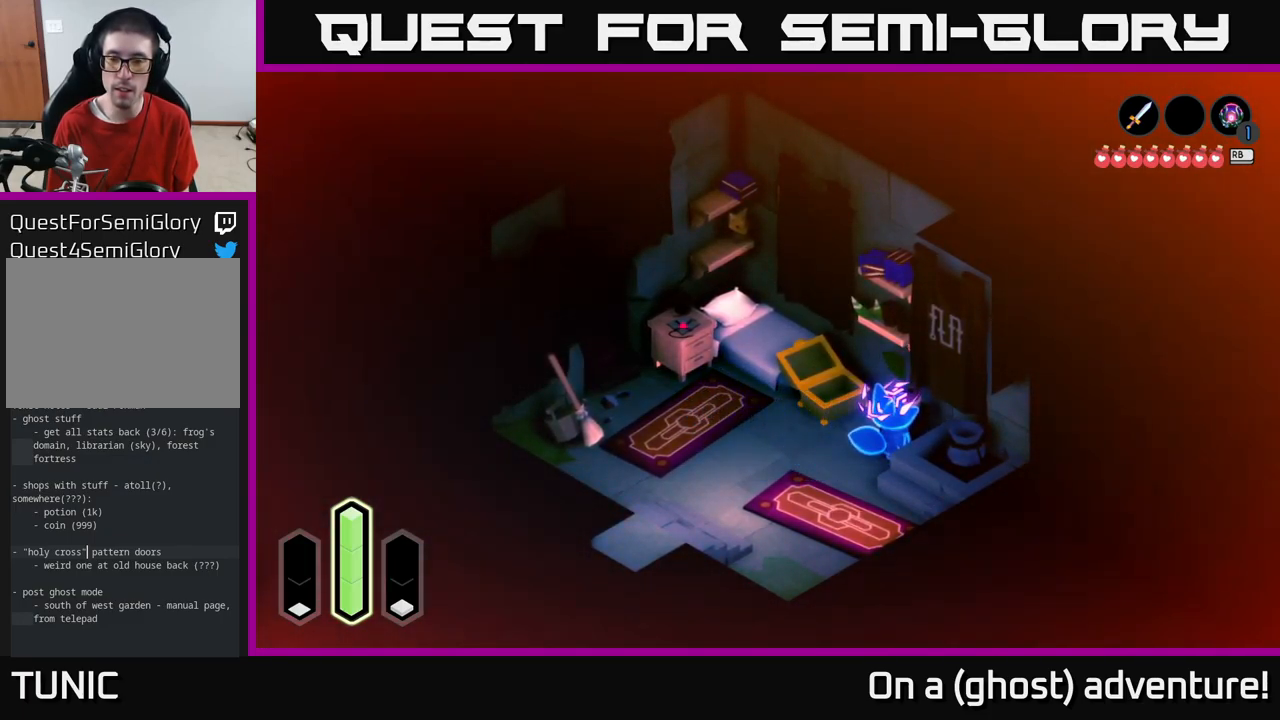
{"buttons": [], "left_stick": "center", "right_stick": "center", "events": [[367, "DPAD_UP", "down"], [500, "DPAD_UP", "up"]]}
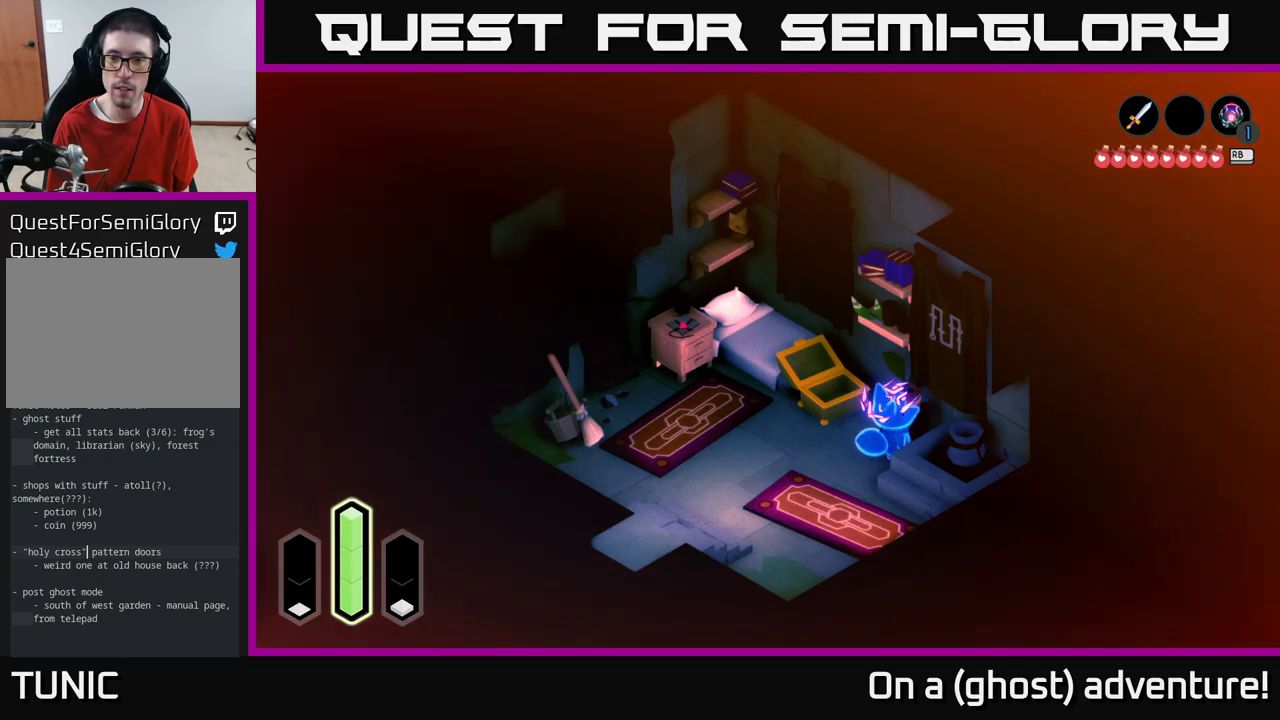
{"buttons": [], "left_stick": "center", "right_stick": "center", "events": [[384, "DPAD_RIGHT", "down"], [500, "DPAD_RIGHT", "up"]]}
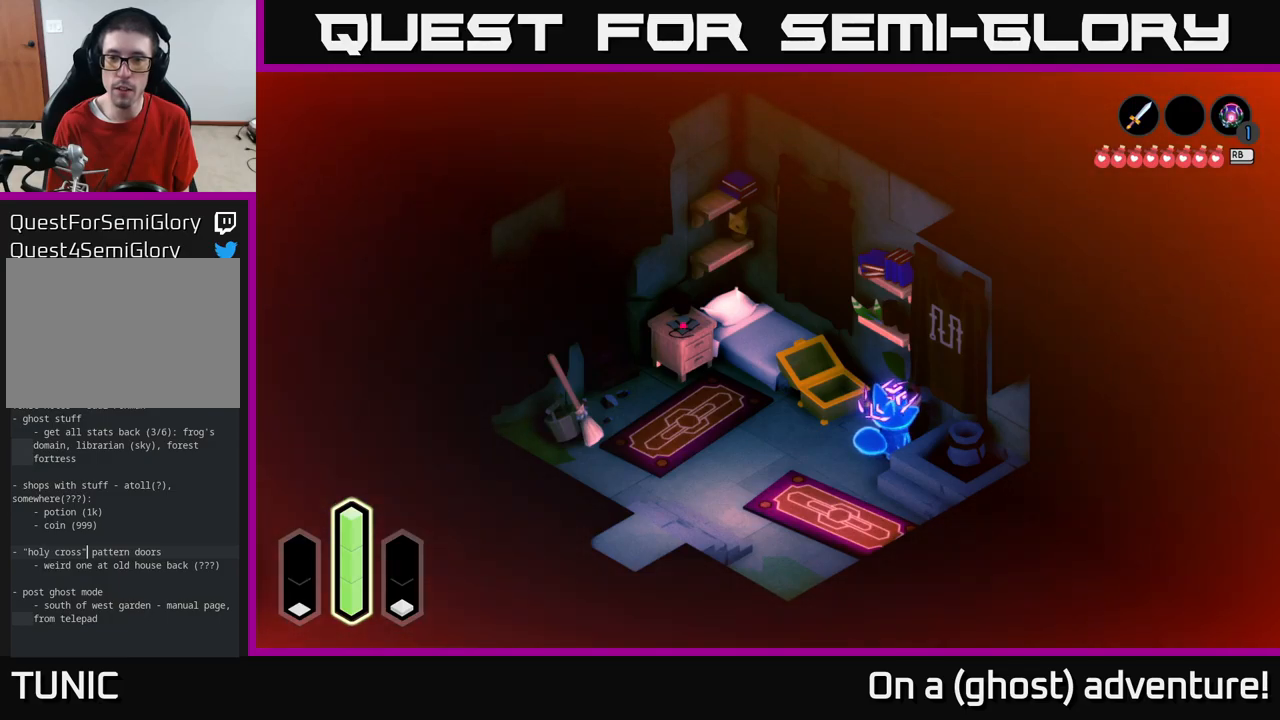
{"buttons": [], "left_stick": "center", "right_stick": "center", "events": [[300, "DPAD_DOWN", "down"], [450, "DPAD_DOWN", "up"]]}
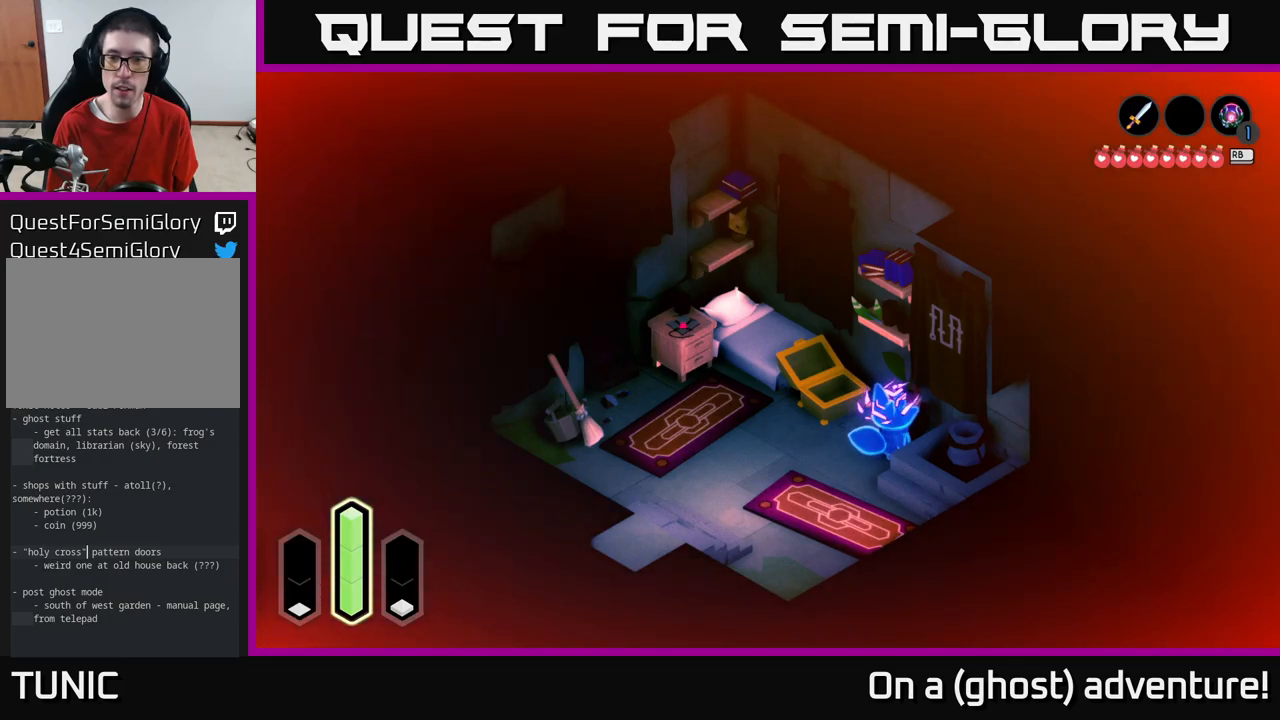
{"buttons": [], "left_stick": "center", "right_stick": "center", "events": [[200, "DPAD_RIGHT", "down"], [317, "DPAD_RIGHT", "up"]]}
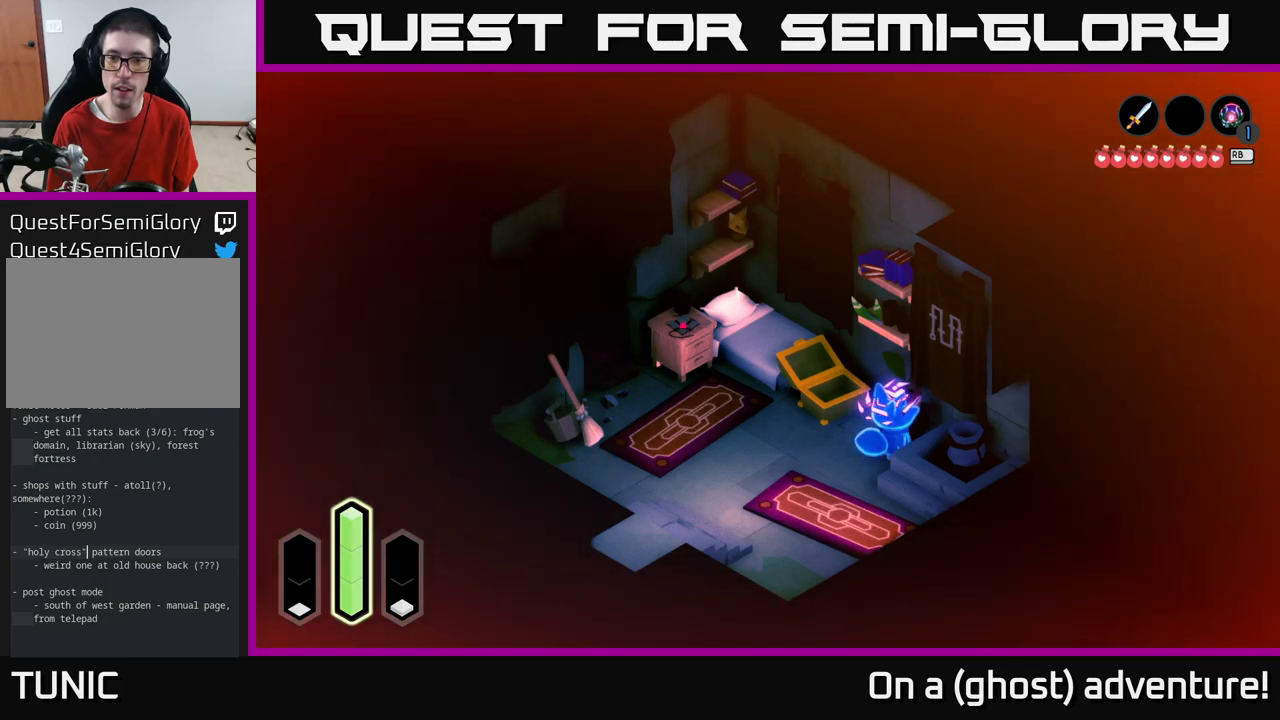
{"buttons": [], "left_stick": "center", "right_stick": "center", "events": [[17, "DPAD_UP", "down"], [167, "DPAD_UP", "up"], [367, "DPAD_RIGHT", "down"], [484, "DPAD_RIGHT", "up"]]}
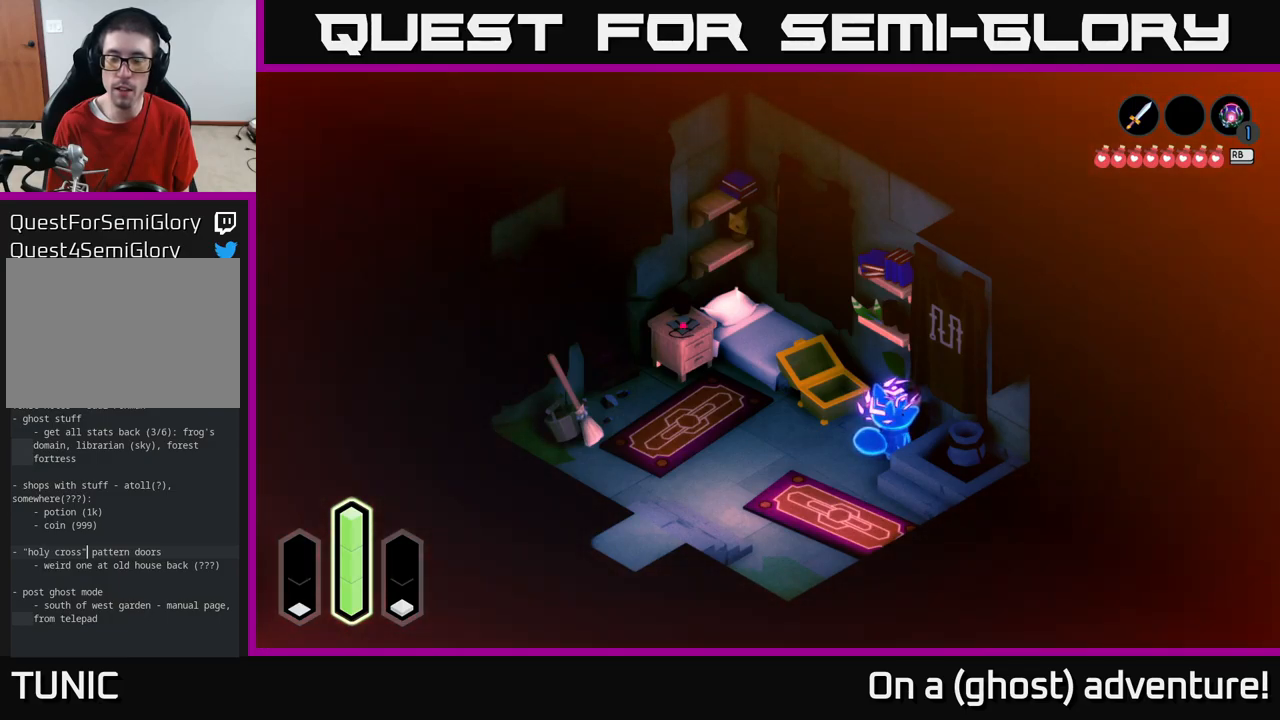
{"buttons": [], "left_stick": "center", "right_stick": "center", "events": [[167, "DPAD_DOWN", "down"], [317, "DPAD_DOWN", "up"]]}
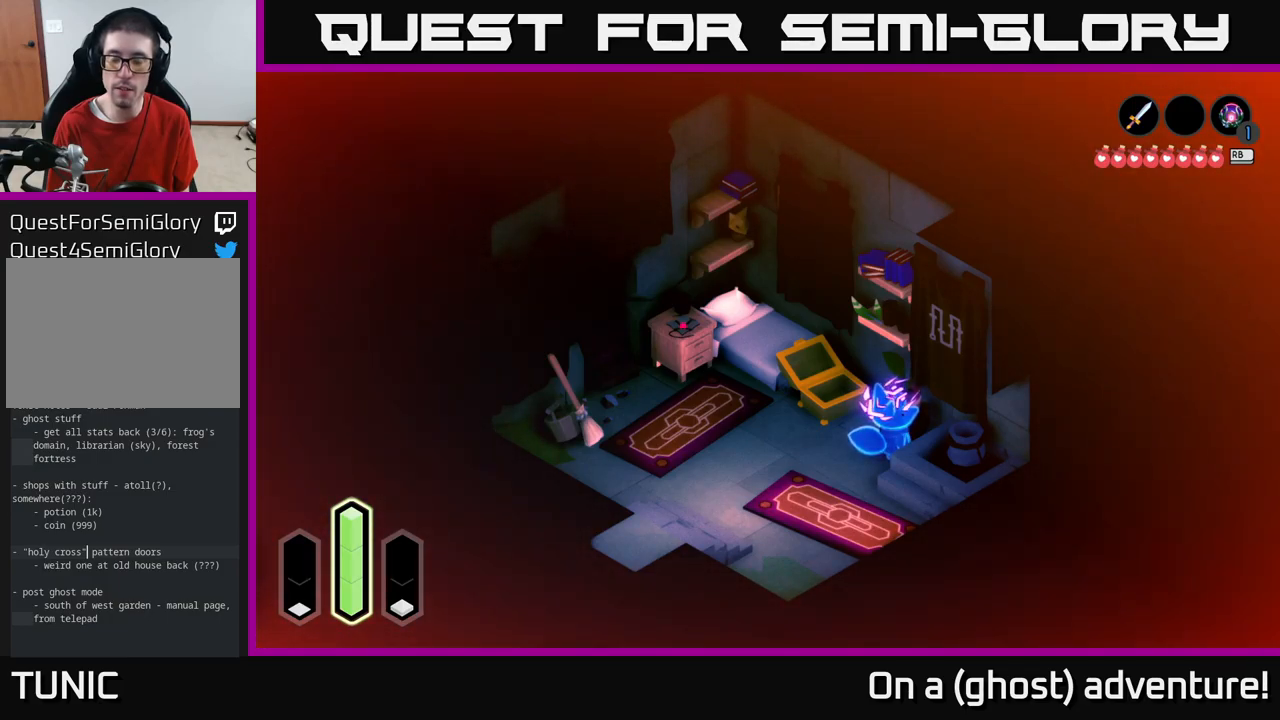
{"buttons": [], "left_stick": "center", "right_stick": "center", "events": []}
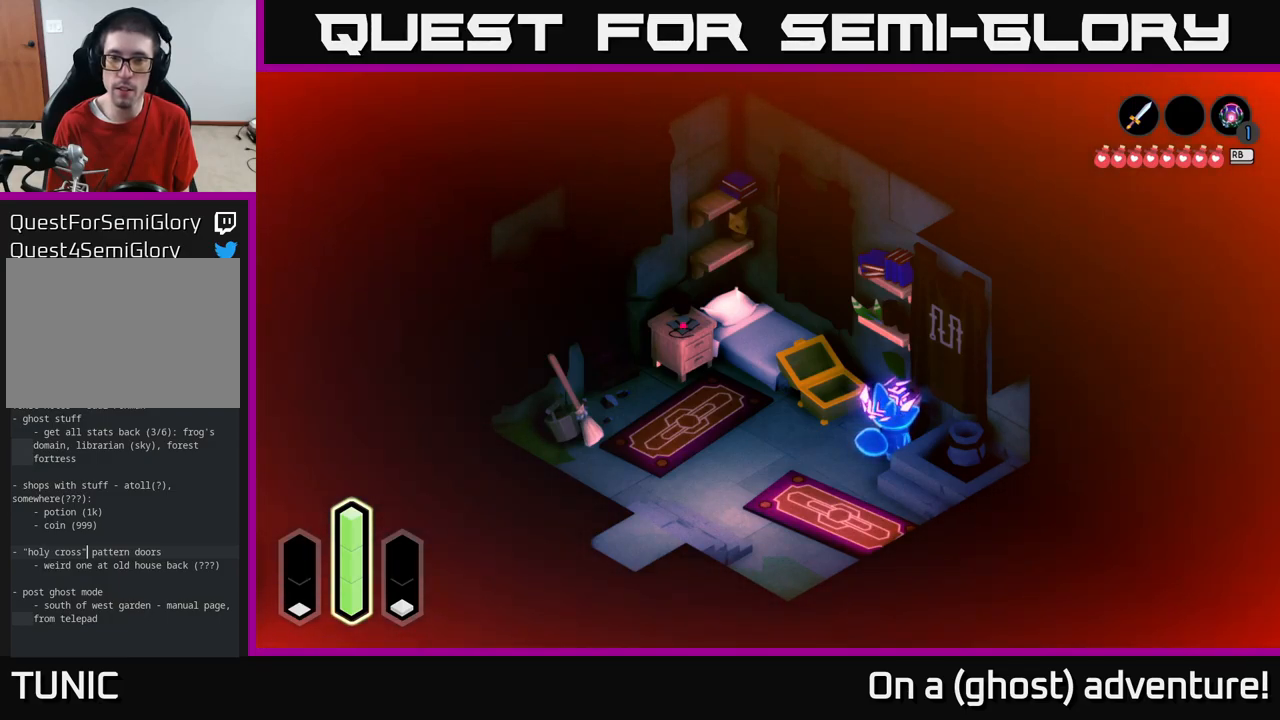
{"buttons": [], "left_stick": "center", "right_stick": "center", "events": []}
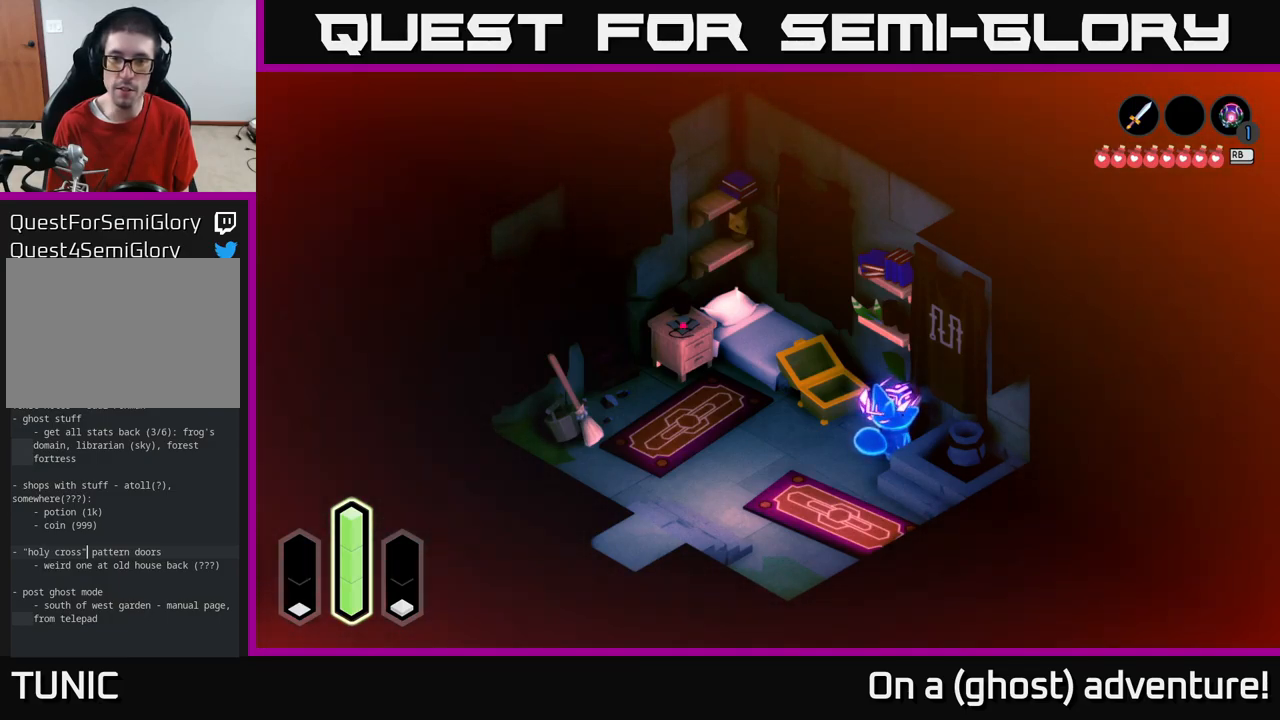
{"buttons": [], "left_stick": "center", "right_stick": "center", "events": []}